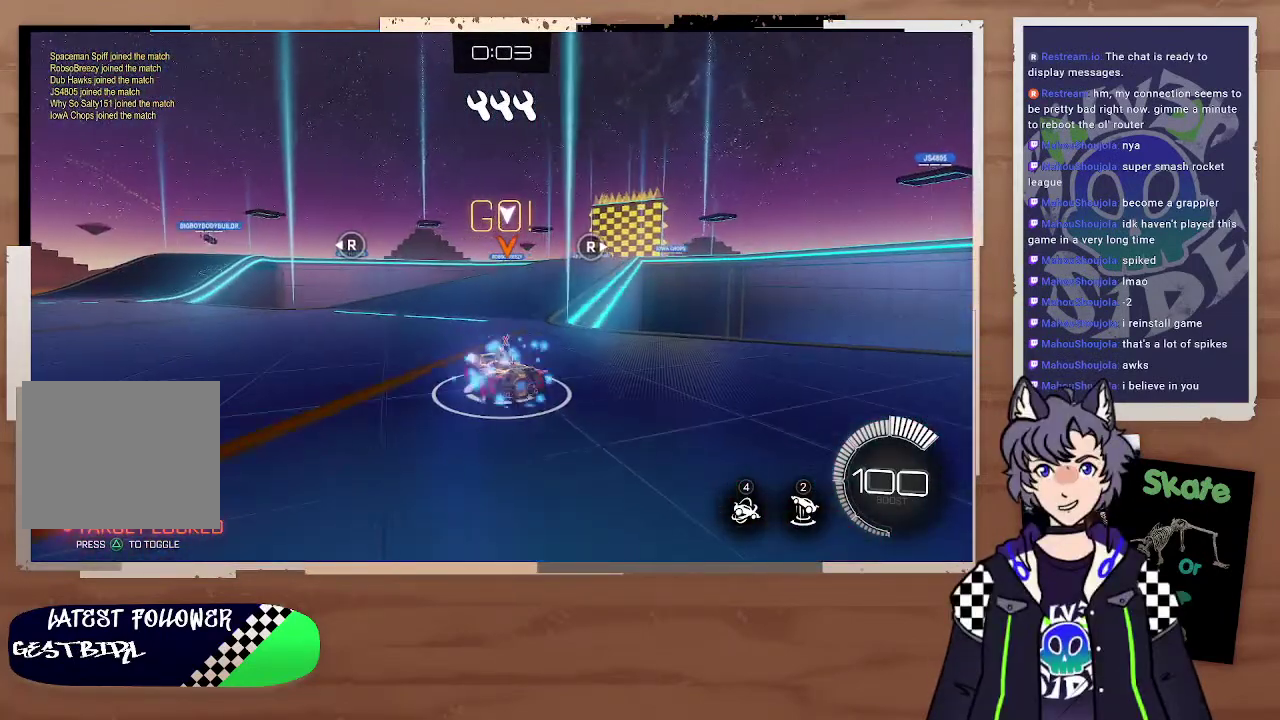
Gameplay with a controller (PlayStation layout); each line is a JSON object with the inputs held at the frame after it. "events" lists button and stick changes between this image and that frame as [ms after this image, input, new state], when the widget could be followed in between.
{"buttons": ["CIRCLE", "R2"], "left_stick": "center", "right_stick": "center", "events": [[67, "left_stick", "center"], [200, "left_stick", "right"], [433, "left_stick", "center"]]}
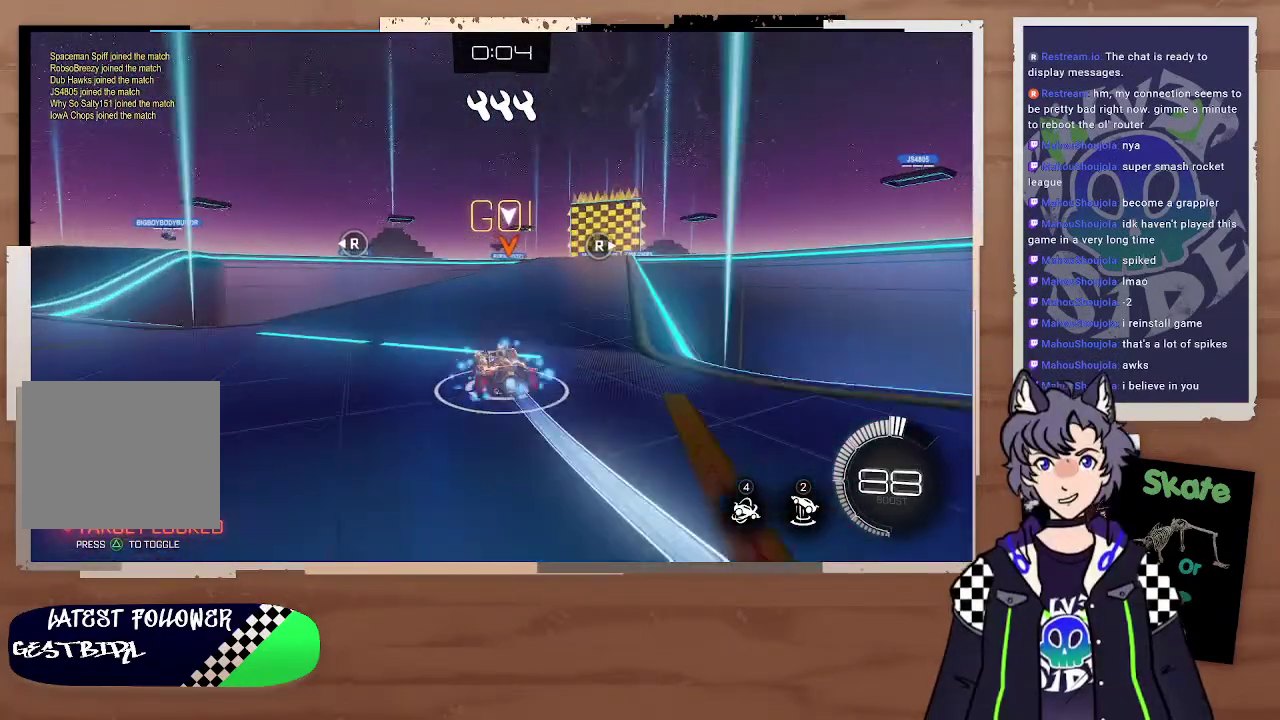
{"buttons": ["CIRCLE", "R2"], "left_stick": "right", "right_stick": "center", "events": [[33, "left_stick", "right"], [200, "left_stick", "center"], [367, "left_stick", "right"]]}
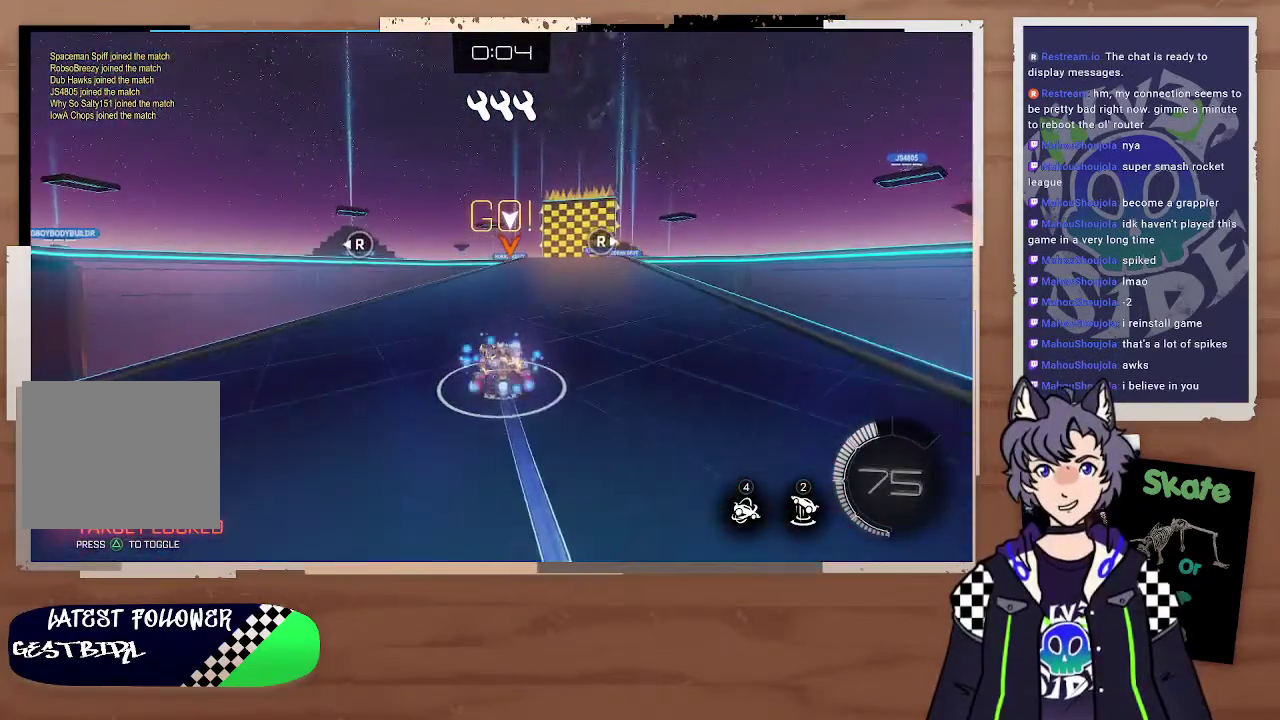
{"buttons": ["R2"], "left_stick": "center", "right_stick": "center", "events": [[100, "left_stick", "center"], [267, "left_stick", "right"], [500, "CIRCLE", "up"], [500, "left_stick", "center"]]}
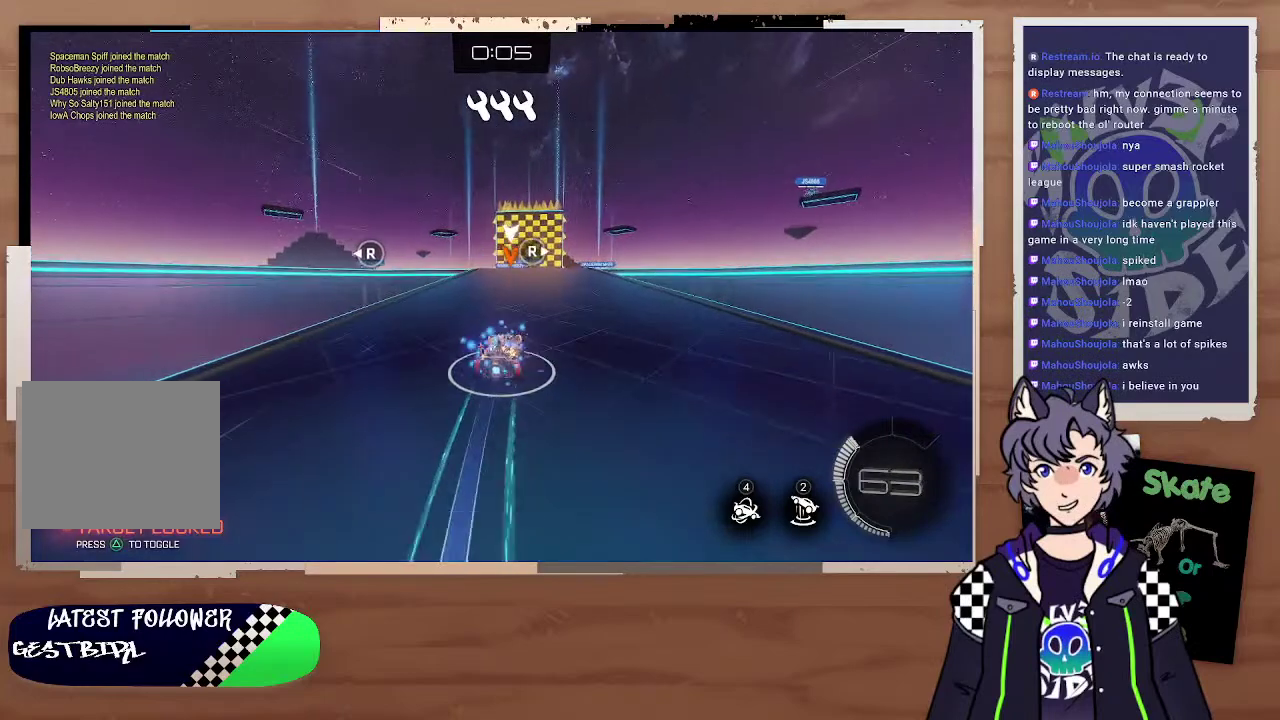
{"buttons": [], "left_stick": "right", "right_stick": "center", "events": [[400, "R2", "up"], [433, "left_stick", "right"]]}
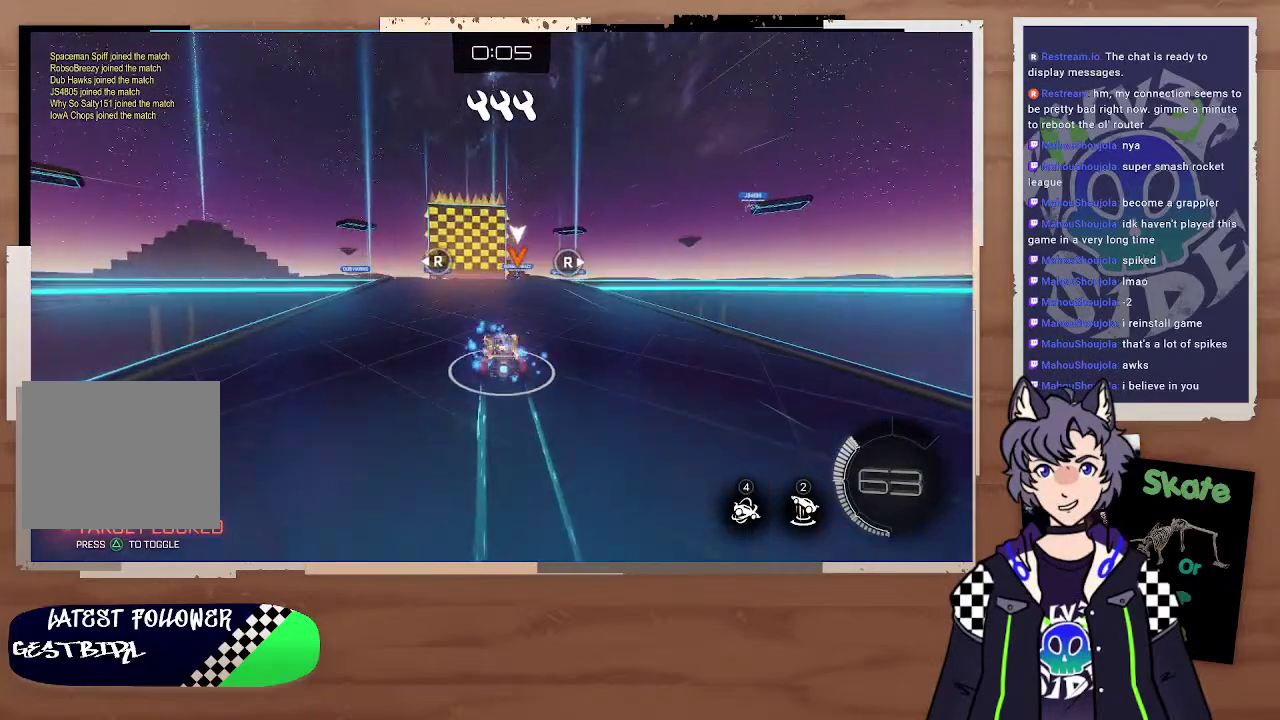
{"buttons": [], "left_stick": "right", "right_stick": "center", "events": [[33, "left_stick", "center"], [300, "R2", "down"], [333, "left_stick", "right"], [467, "R2", "up"]]}
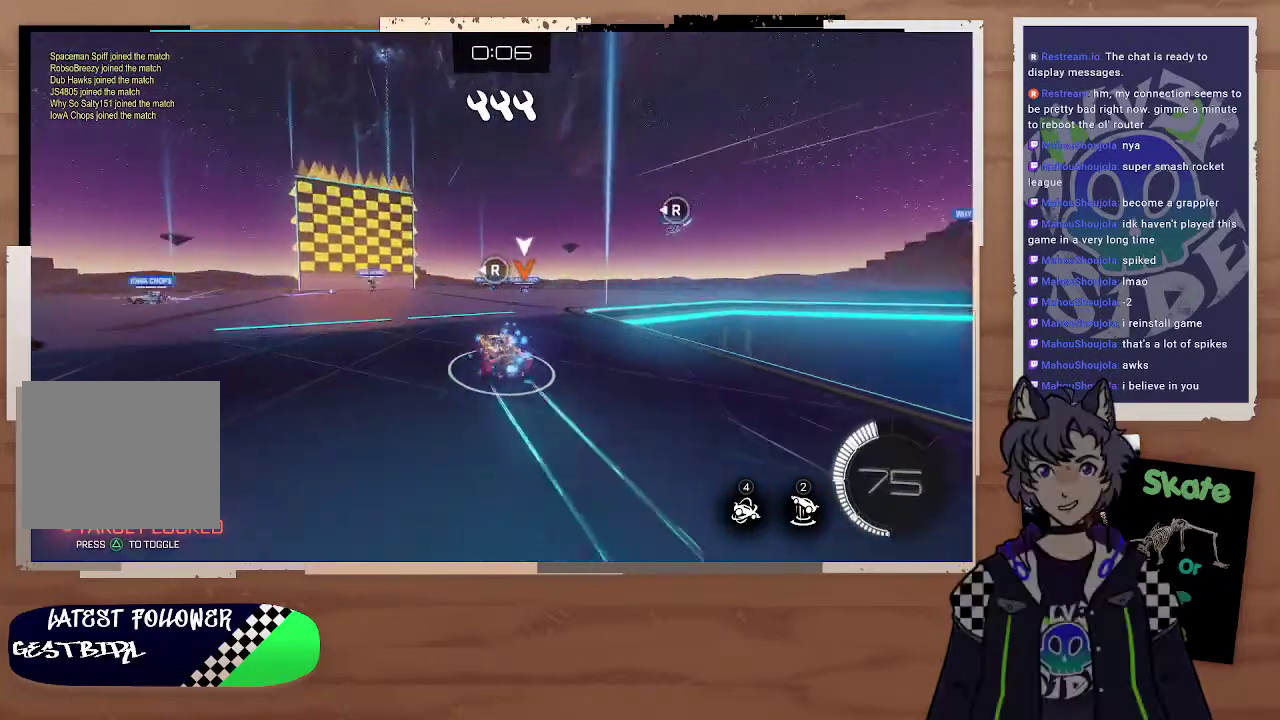
{"buttons": ["R2"], "left_stick": "right", "right_stick": "center", "events": [[267, "R2", "down"]]}
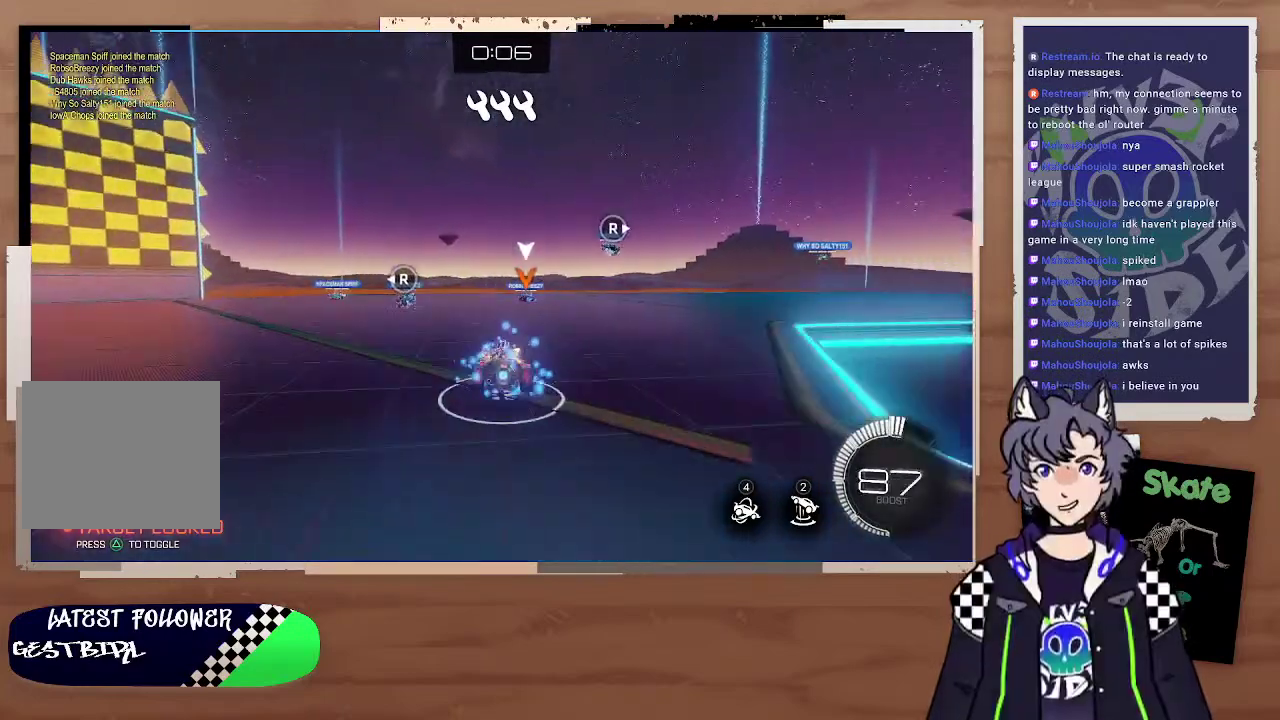
{"buttons": ["R2"], "left_stick": "left", "right_stick": "center", "events": [[100, "left_stick", "center"], [233, "left_stick", "right"], [400, "left_stick", "center"], [500, "left_stick", "left"]]}
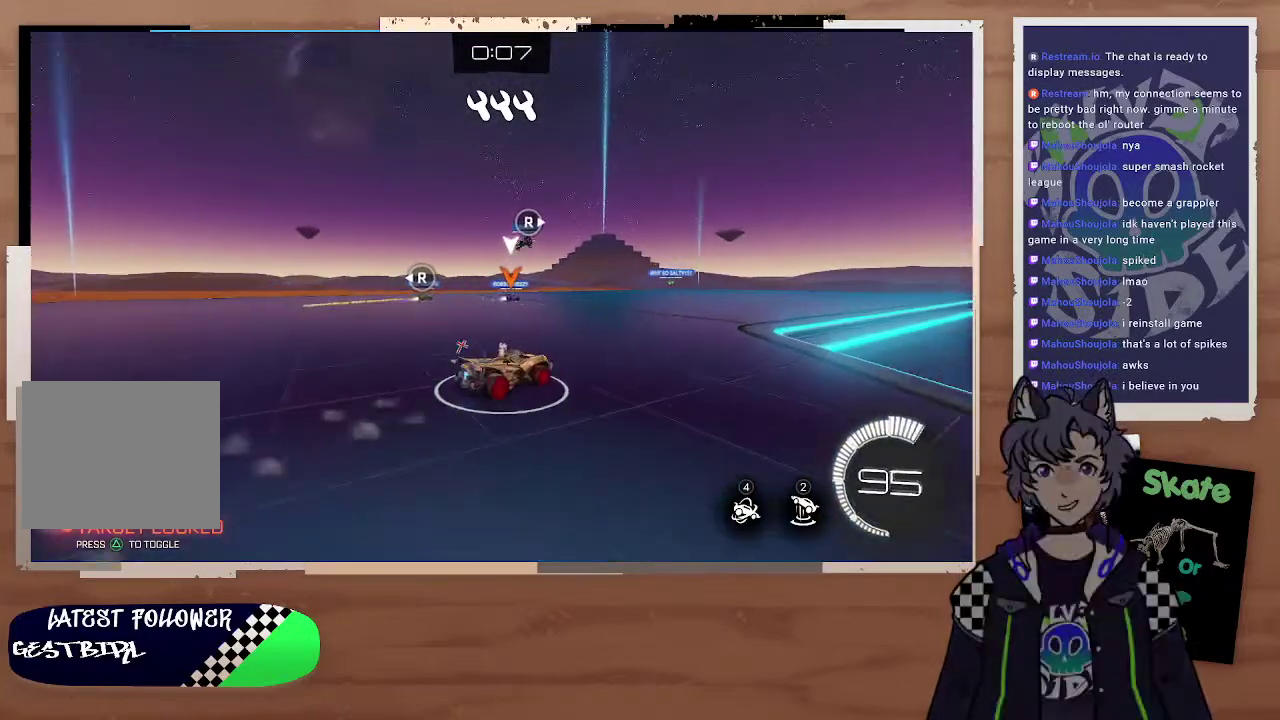
{"buttons": ["R2"], "left_stick": "center", "right_stick": "center", "events": [[267, "left_stick", "center"], [333, "left_stick", "right"], [500, "left_stick", "center"]]}
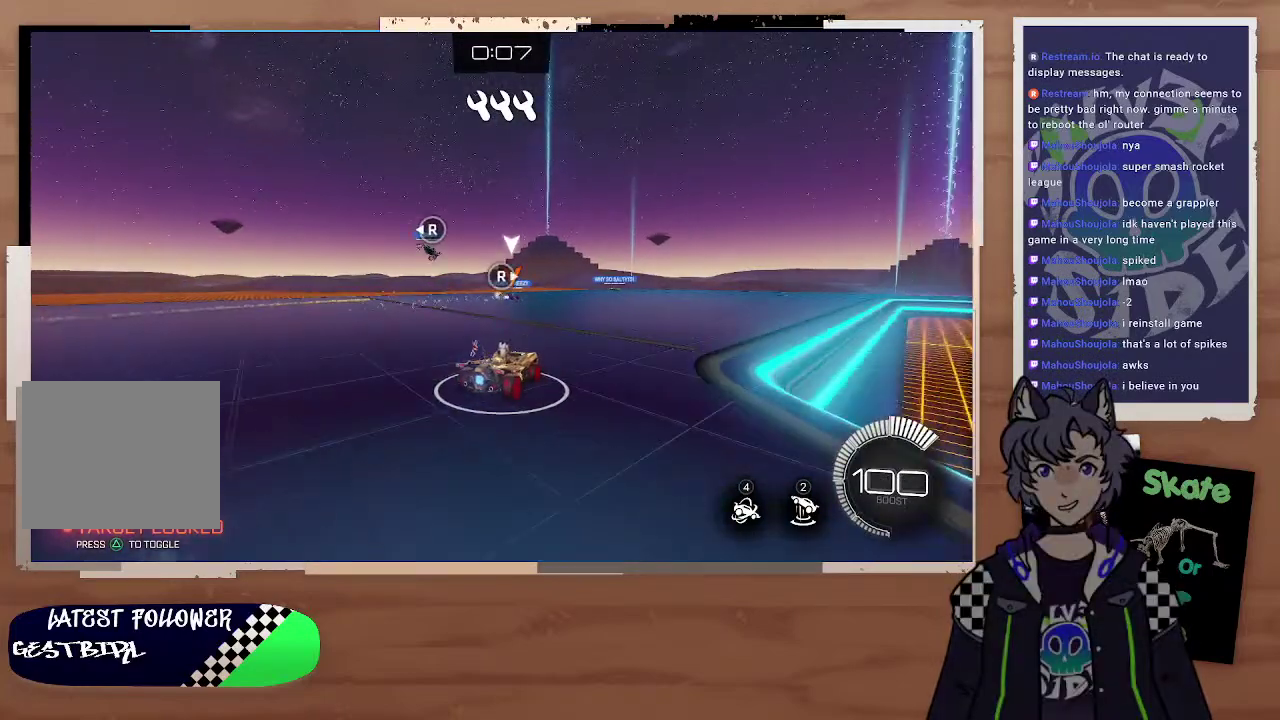
{"buttons": ["R2"], "left_stick": "center", "right_stick": "center", "events": [[267, "left_stick", "right"], [433, "left_stick", "center"]]}
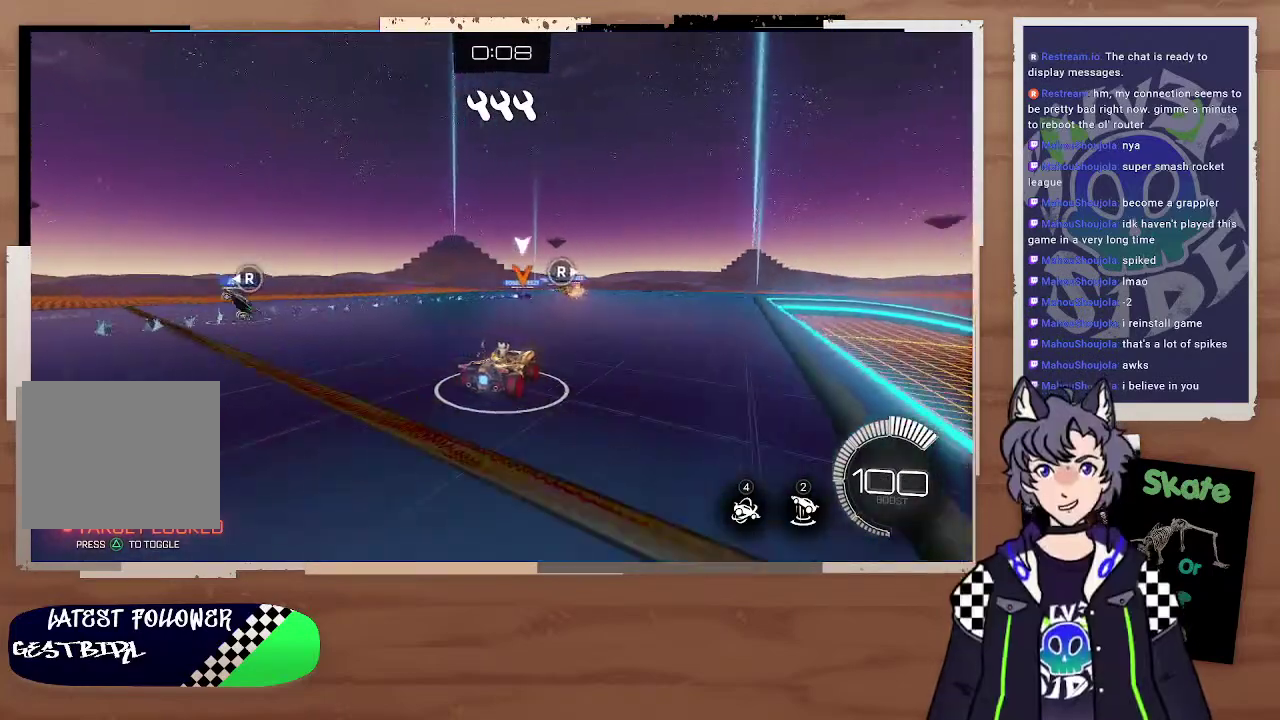
{"buttons": ["CIRCLE", "R2"], "left_stick": "center", "right_stick": "center", "events": [[167, "left_stick", "right"], [267, "CIRCLE", "down"], [333, "left_stick", "center"]]}
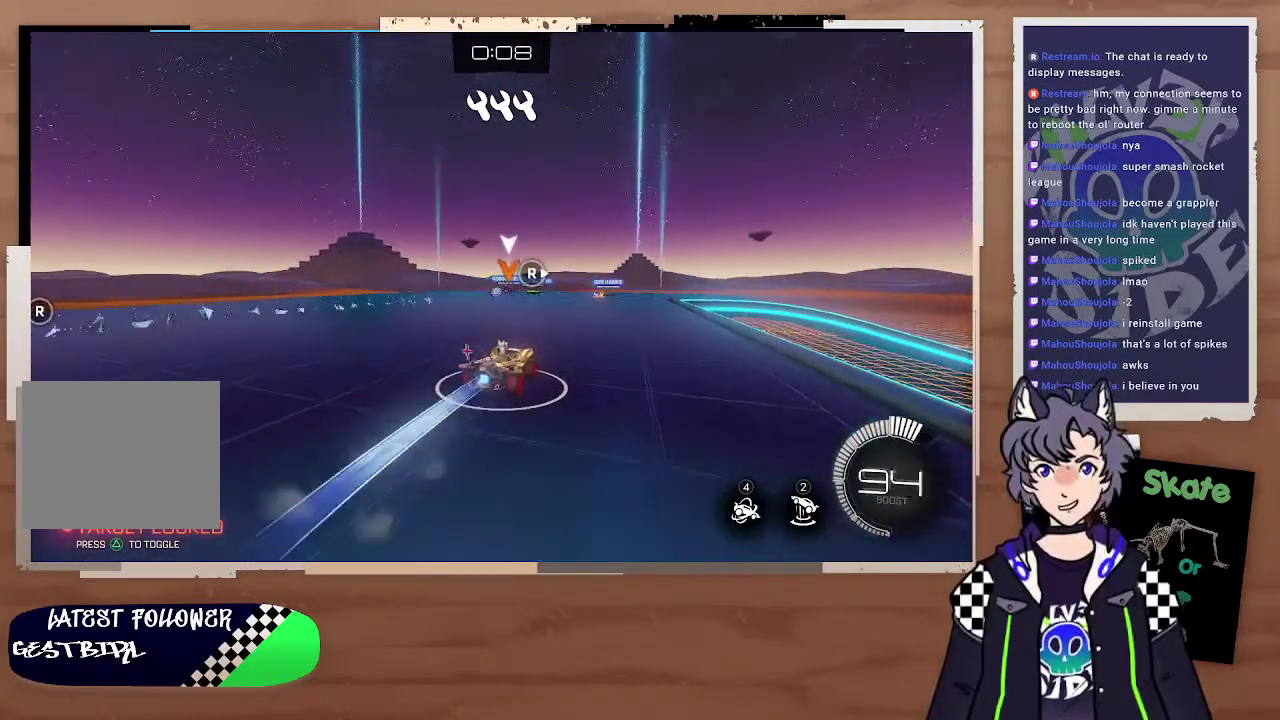
{"buttons": ["R2"], "left_stick": "center", "right_stick": "center", "events": [[233, "CIRCLE", "up"]]}